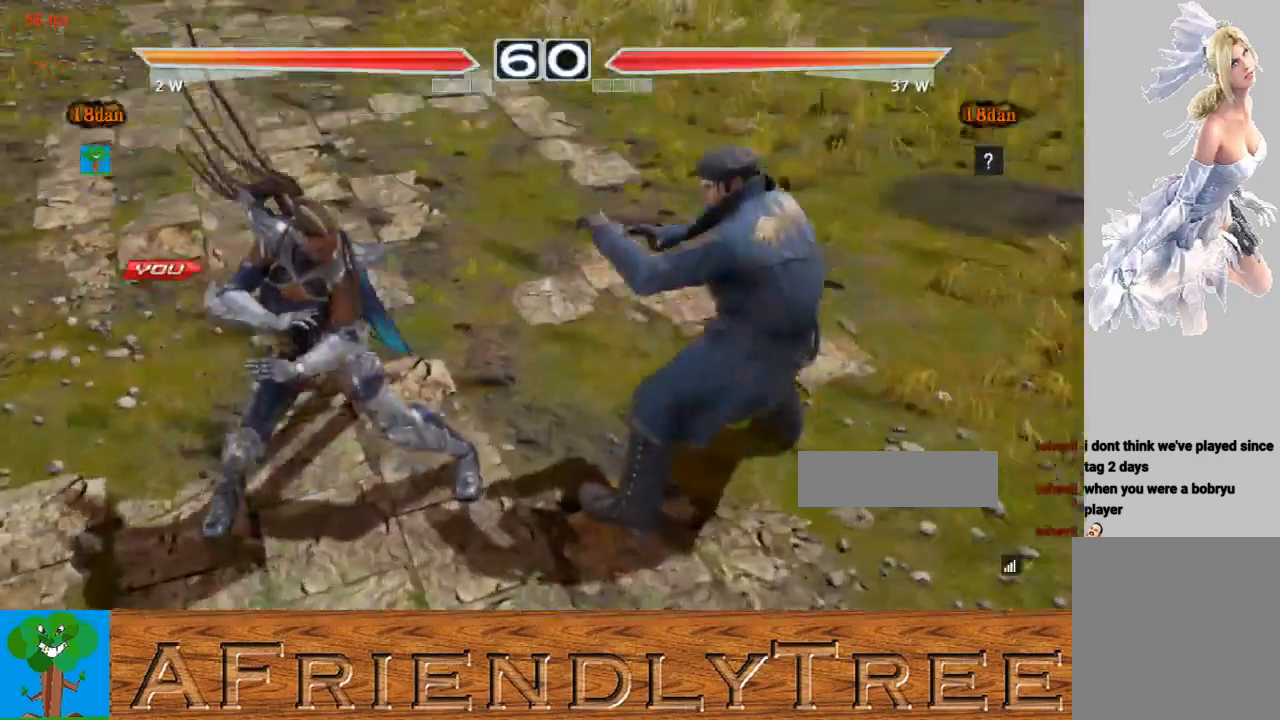
Gameplay with a controller (arcade stick); each line is a JSON object with the inputs held at the frame after it. "events" lists button and stick changes between this image and that frame as [ms after this image, input, new state], when the widget could be followed in between. Not read: L3 R3.
{"buttons": [], "left_stick": "left", "events": [[300, "left_stick", "down"], [400, "left_stick", "left"]]}
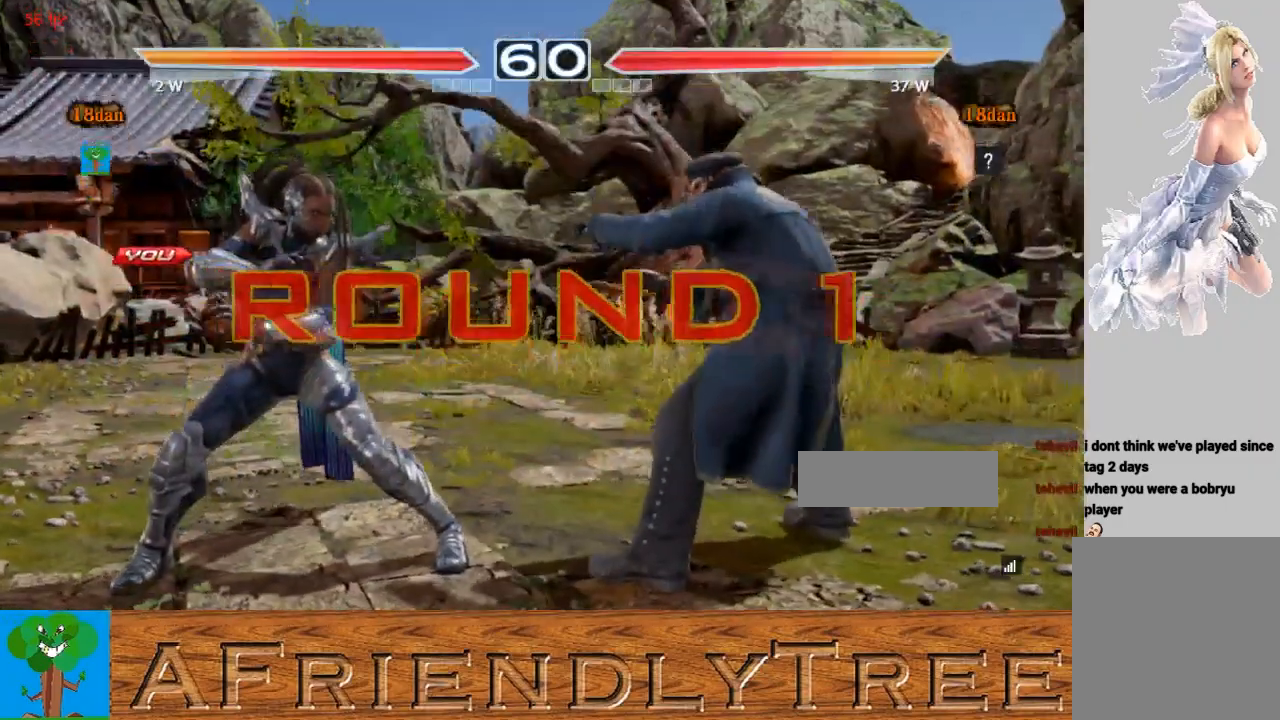
{"buttons": [], "left_stick": "center", "events": [[133, "left_stick", "right"], [267, "left_stick", "center"]]}
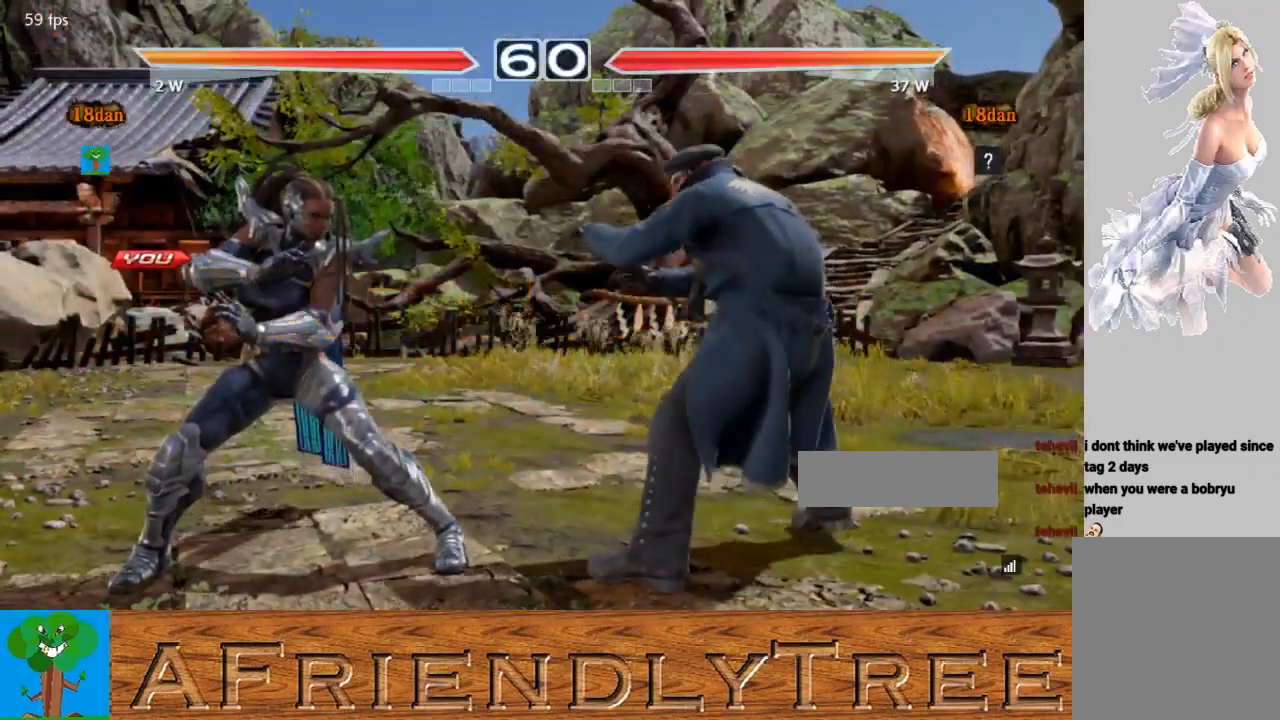
{"buttons": [], "left_stick": "center", "events": []}
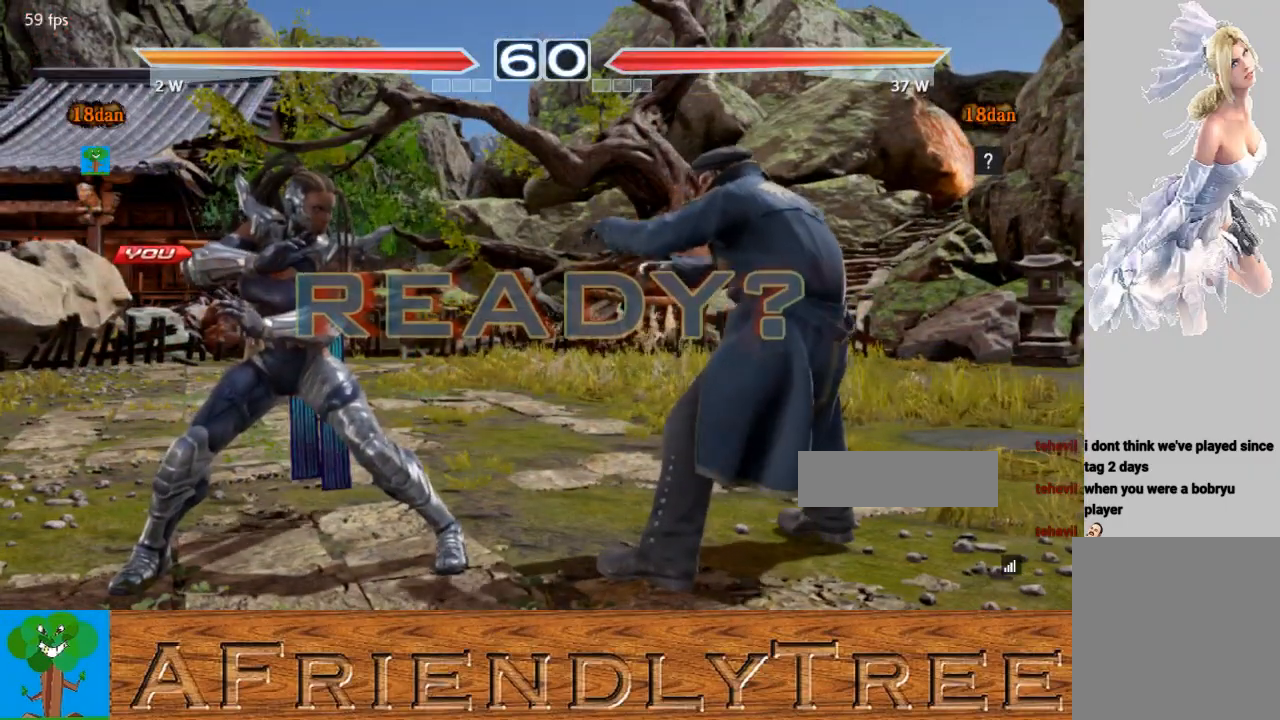
{"buttons": [], "left_stick": "center", "events": []}
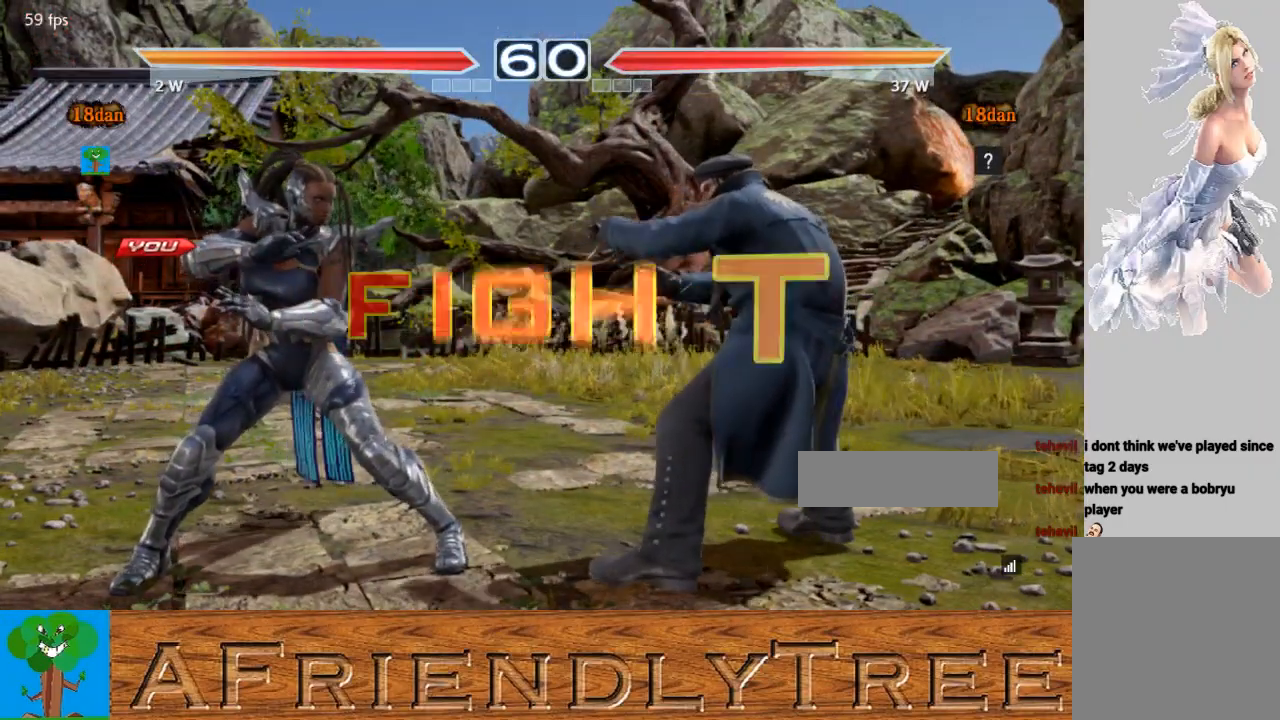
{"buttons": [], "left_stick": "up-right", "events": [[500, "left_stick", "up-right"]]}
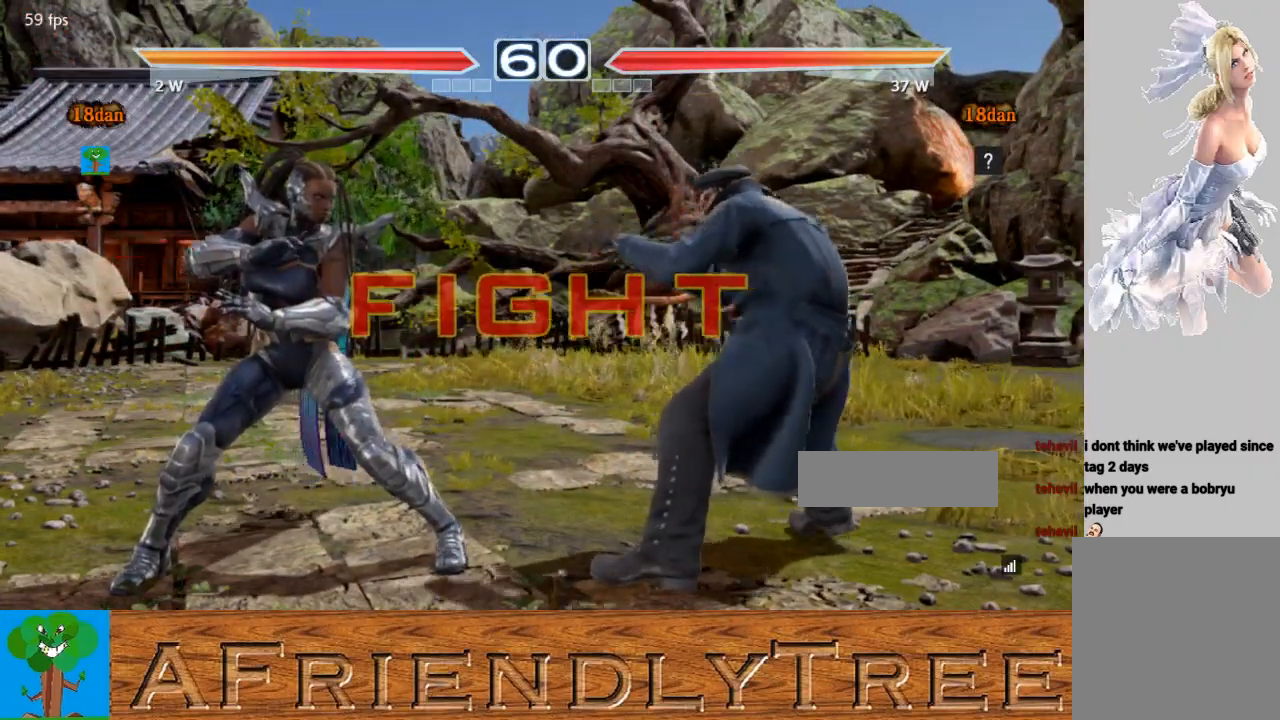
{"buttons": ["CIRCLE"], "left_stick": "up-right", "events": [[33, "CIRCLE", "down"]]}
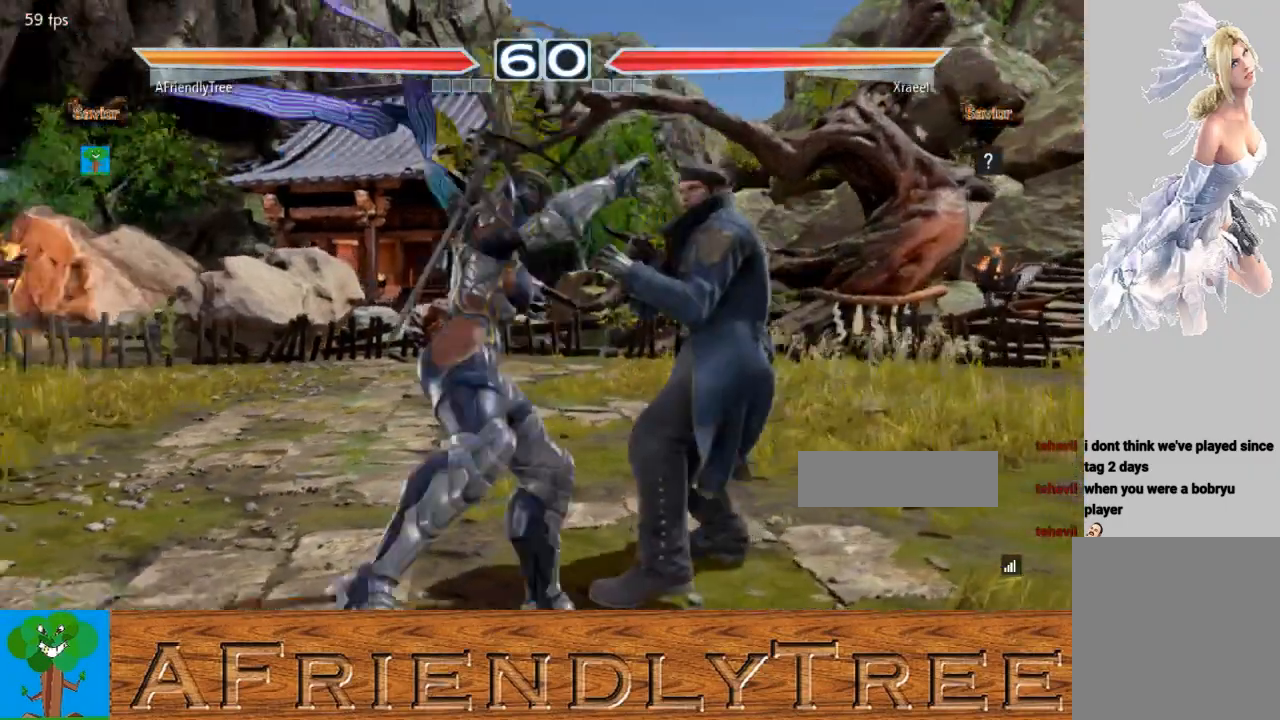
{"buttons": [], "left_stick": "left", "events": [[33, "left_stick", "center"], [167, "CIRCLE", "up"], [200, "left_stick", "left"], [333, "left_stick", "center"], [400, "left_stick", "left"]]}
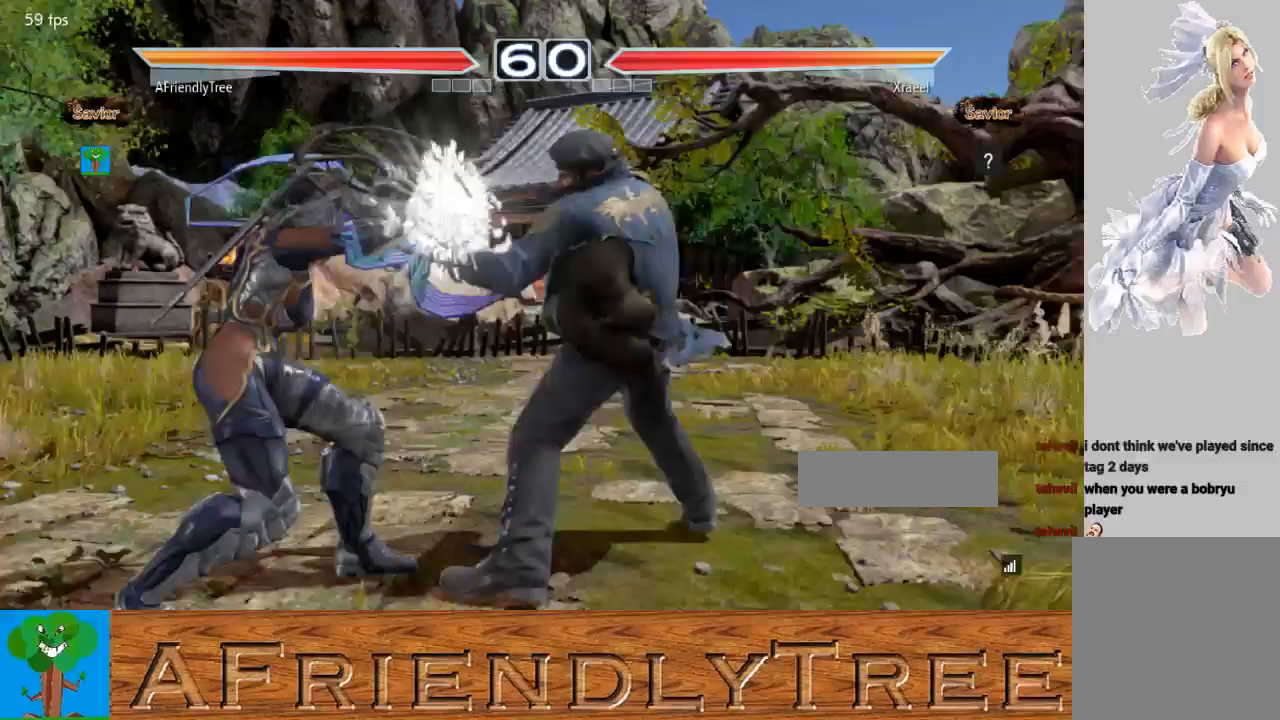
{"buttons": [], "left_stick": "left", "events": [[367, "left_stick", "center"], [433, "left_stick", "left"]]}
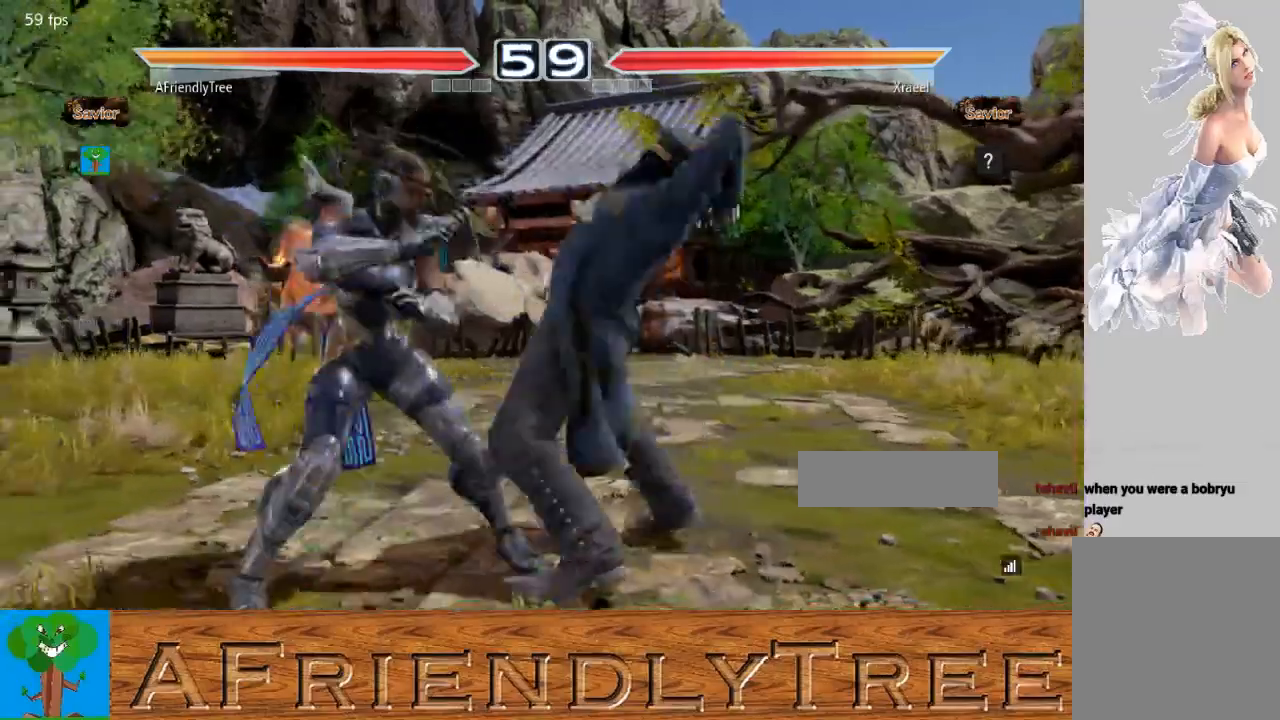
{"buttons": [], "left_stick": "center", "events": [[33, "left_stick", "center"], [100, "left_stick", "left"], [233, "left_stick", "center"]]}
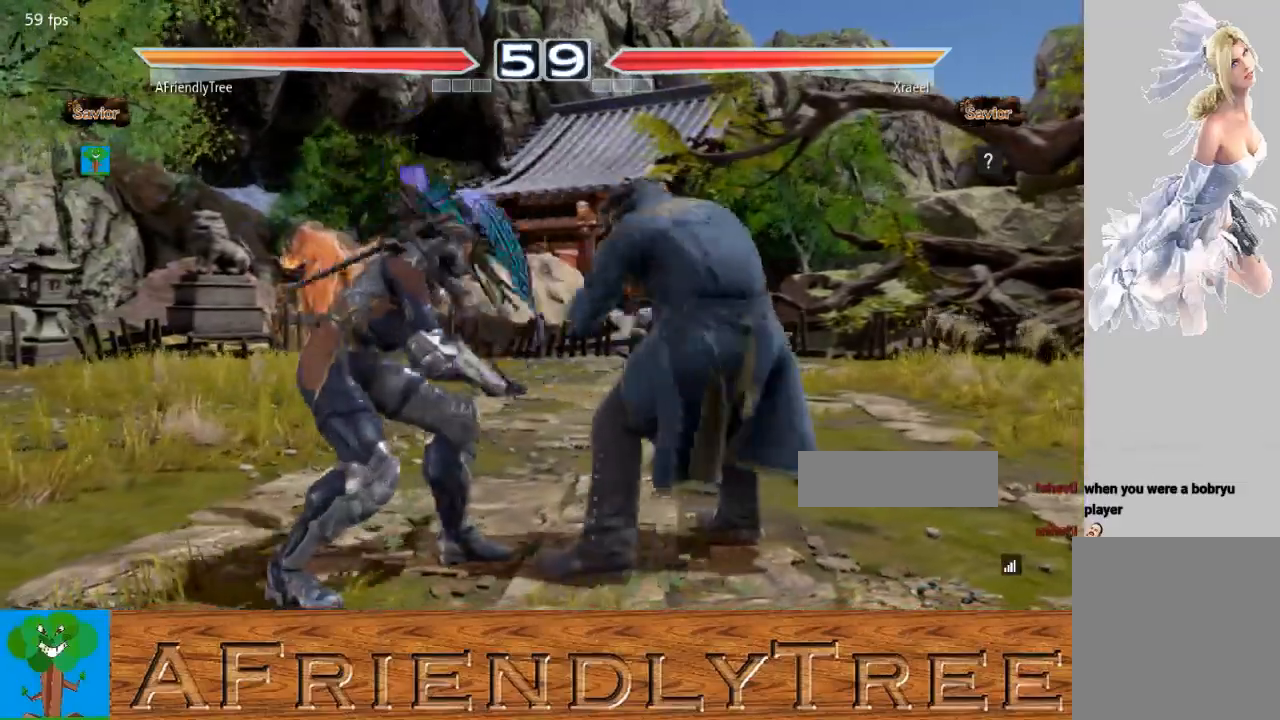
{"buttons": [], "left_stick": "left", "events": [[100, "left_stick", "left"], [167, "left_stick", "center"], [267, "left_stick", "left"]]}
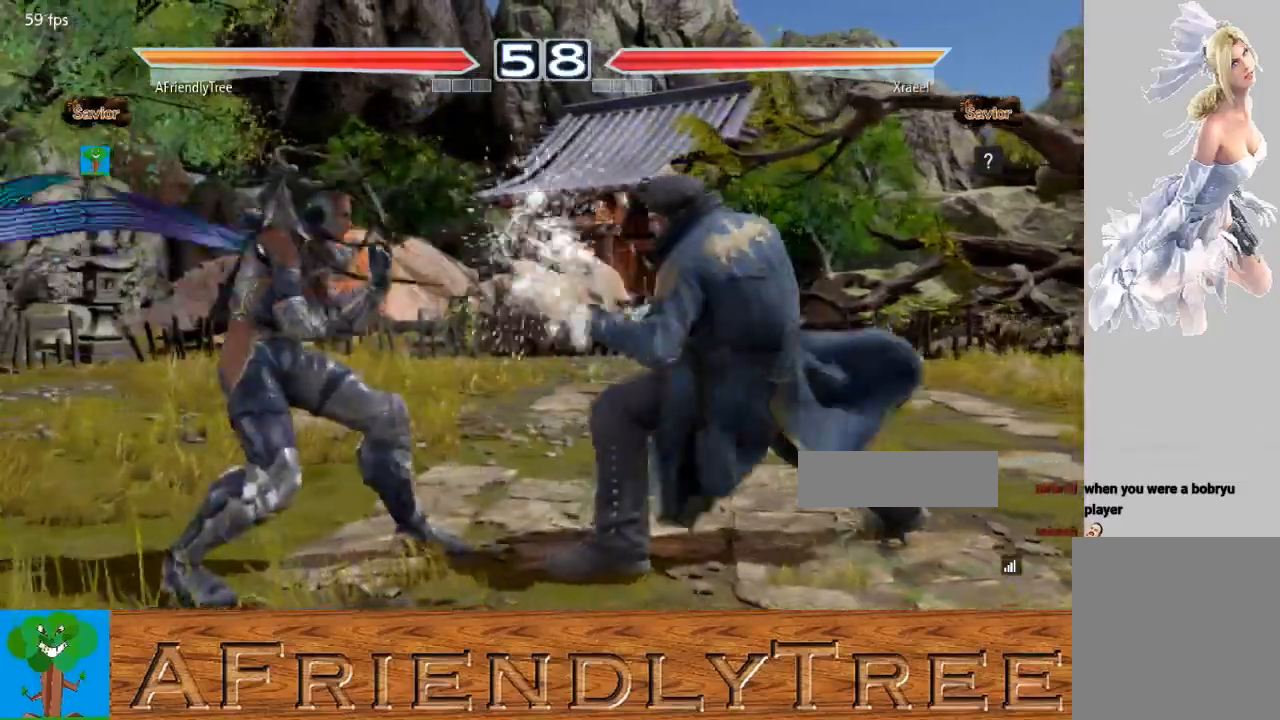
{"buttons": [], "left_stick": "down-left", "events": [[33, "left_stick", "center"], [133, "left_stick", "left"], [200, "left_stick", "center"], [300, "left_stick", "left"], [400, "left_stick", "down-left"]]}
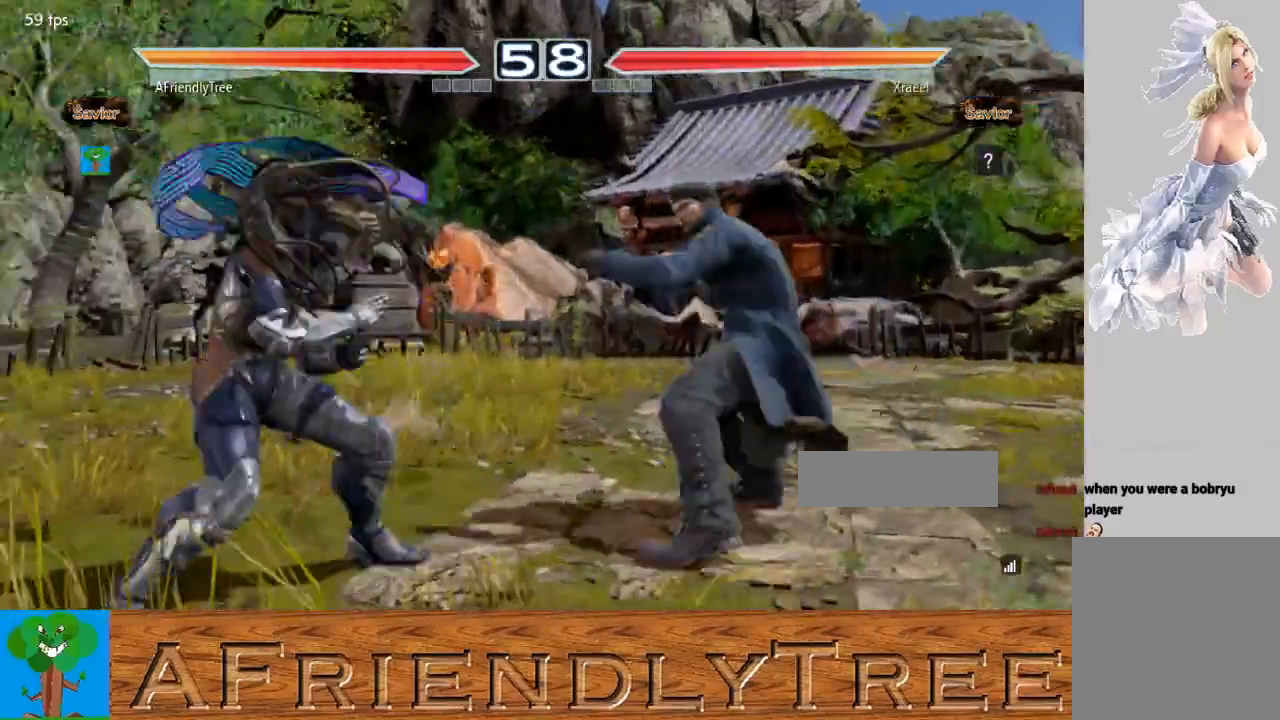
{"buttons": [], "left_stick": "left", "events": [[33, "left_stick", "center"], [100, "left_stick", "left"]]}
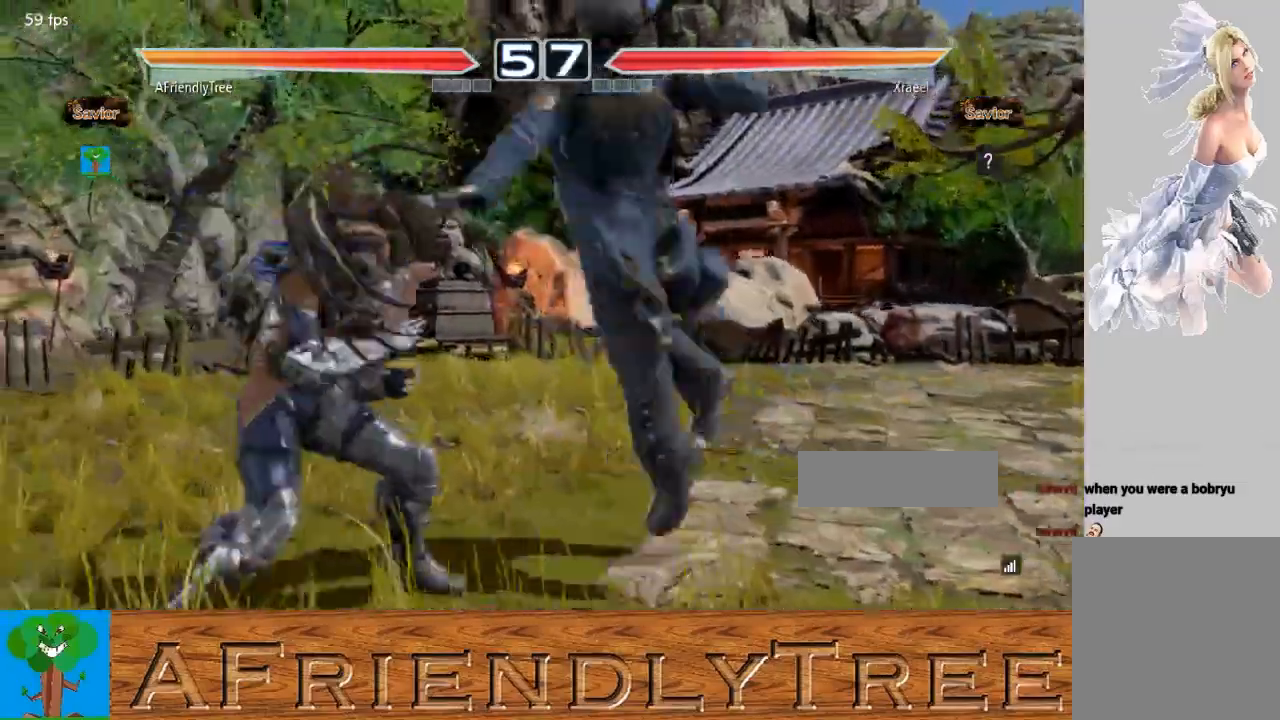
{"buttons": [], "left_stick": "center", "events": [[467, "left_stick", "center"]]}
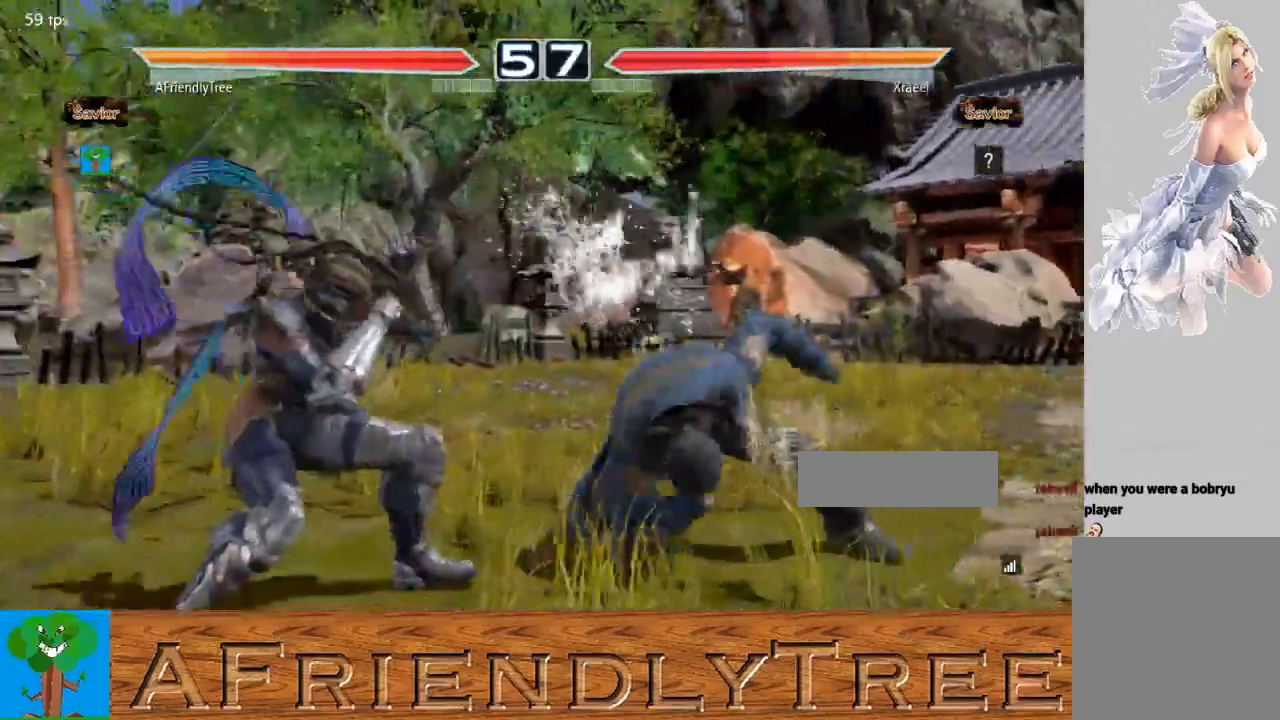
{"buttons": [], "left_stick": "left", "events": [[267, "left_stick", "left"], [367, "left_stick", "center"], [467, "left_stick", "left"]]}
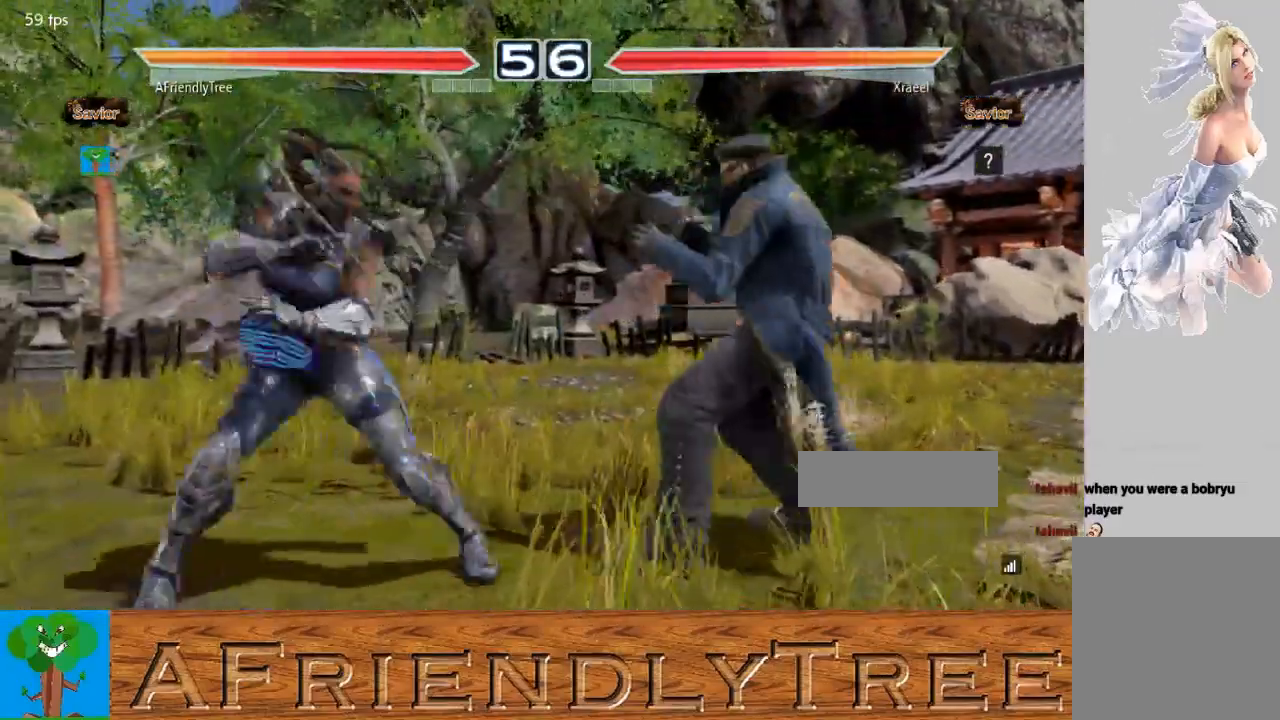
{"buttons": ["TRIANGLE"], "left_stick": "right", "events": [[167, "left_stick", "center"], [233, "left_stick", "right"], [300, "left_stick", "center"], [400, "left_stick", "right"], [500, "TRIANGLE", "down"]]}
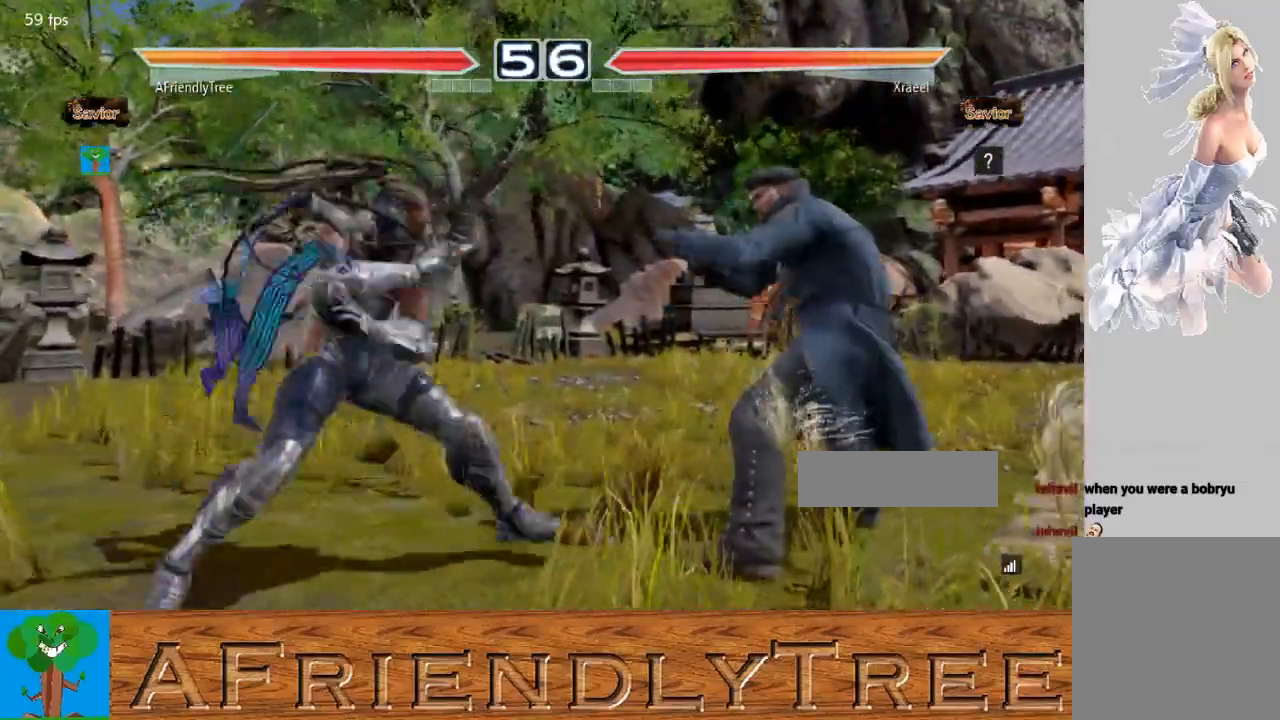
{"buttons": ["TRIANGLE"], "left_stick": "right", "events": []}
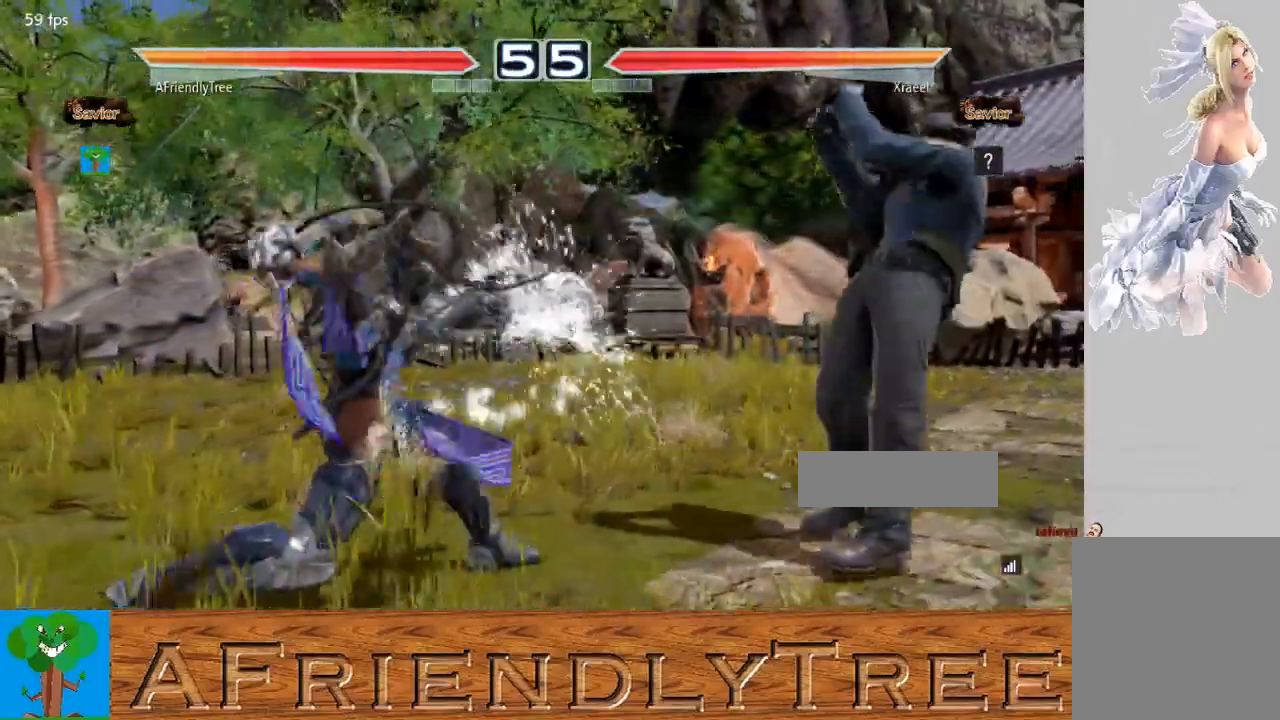
{"buttons": [], "left_stick": "center"}
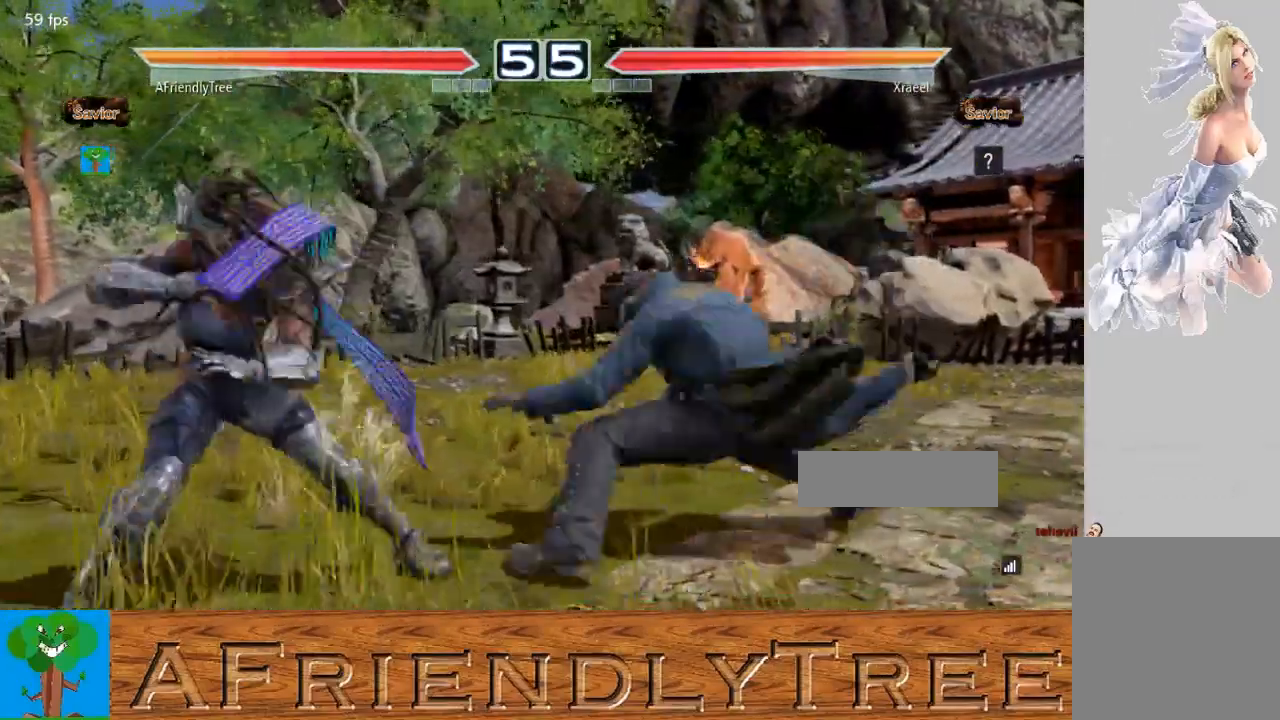
{"buttons": [], "left_stick": "left", "events": [[133, "left_stick", "down-left"], [300, "left_stick", "left"]]}
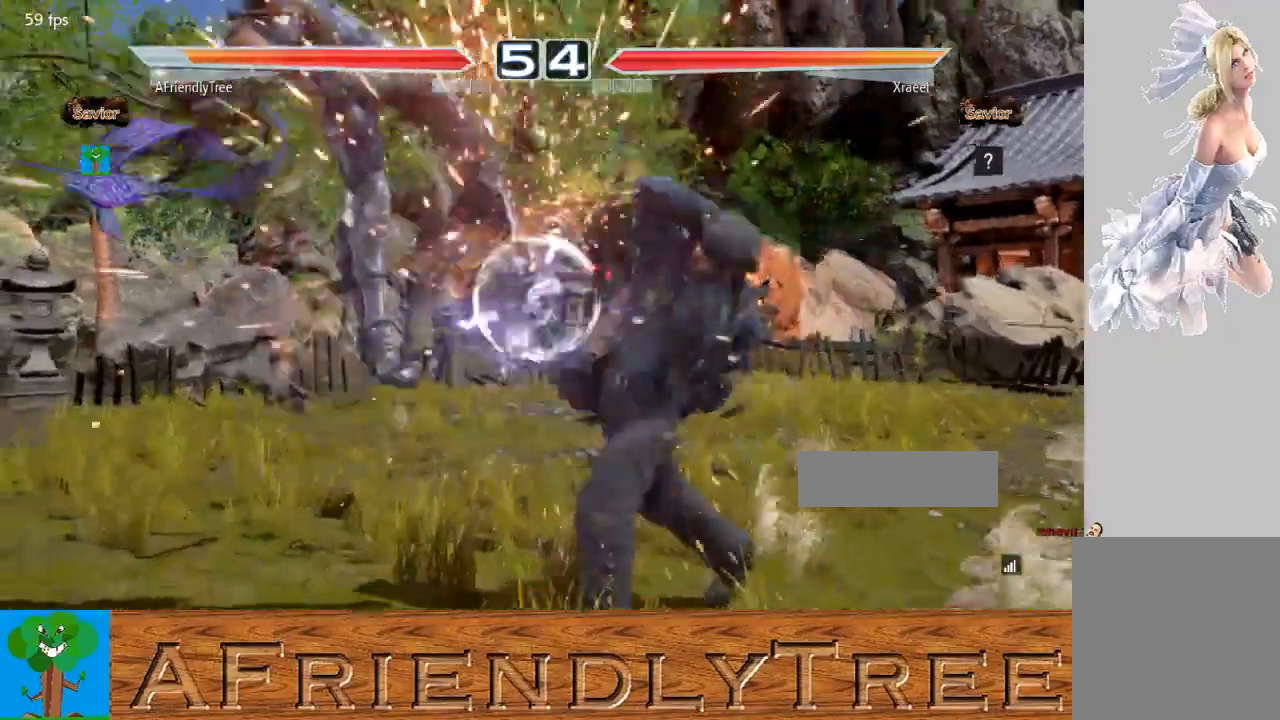
{"buttons": ["SQUARE", "TRIANGLE"], "left_stick": "up", "events": [[133, "left_stick", "center"], [433, "SQUARE", "down"], [433, "TRIANGLE", "down"], [433, "left_stick", "up"]]}
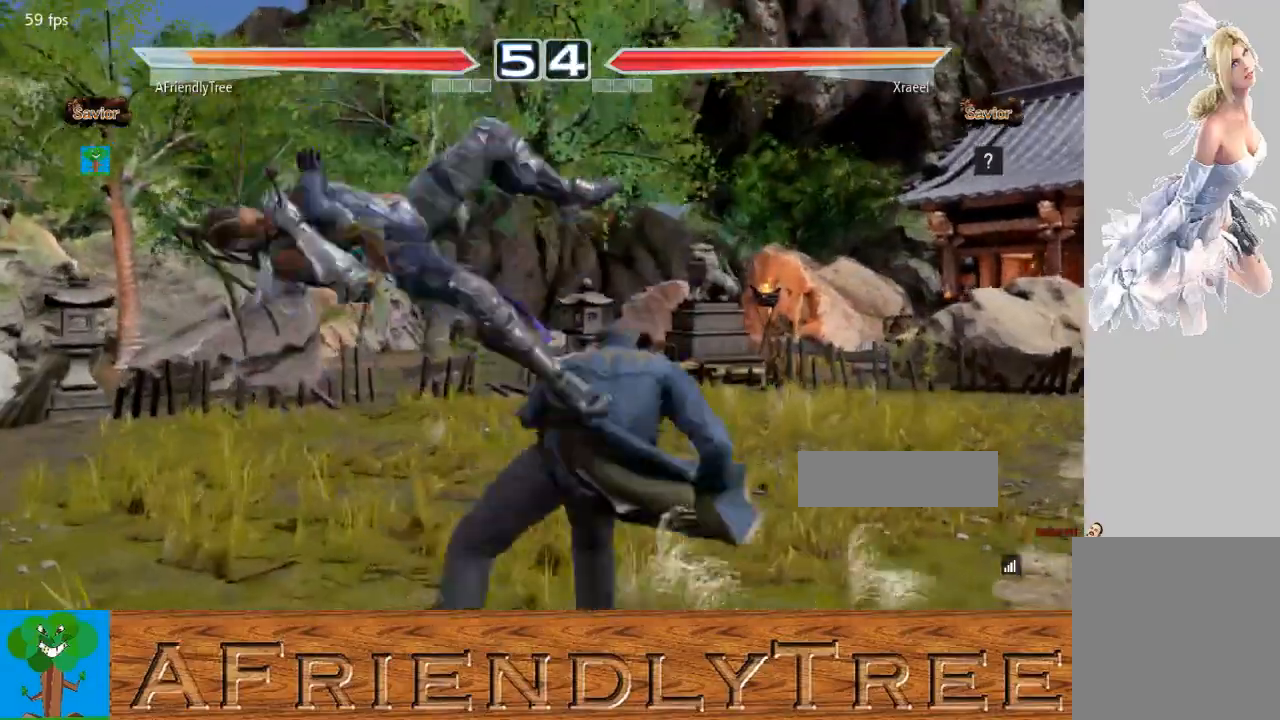
{"buttons": [], "left_stick": "center", "events": [[33, "CROSS", "down"], [200, "left_stick", "center"], [300, "CROSS", "up"], [400, "SQUARE", "up"], [433, "TRIANGLE", "up"]]}
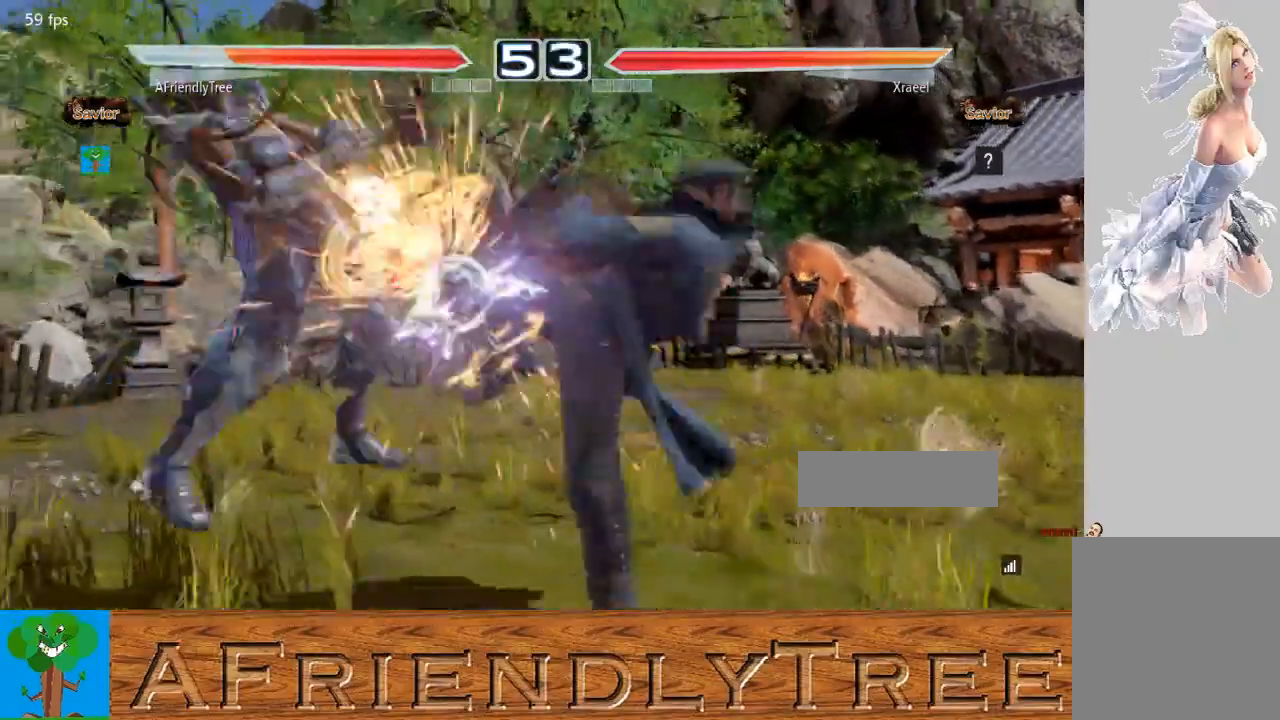
{"buttons": [], "left_stick": "center", "events": []}
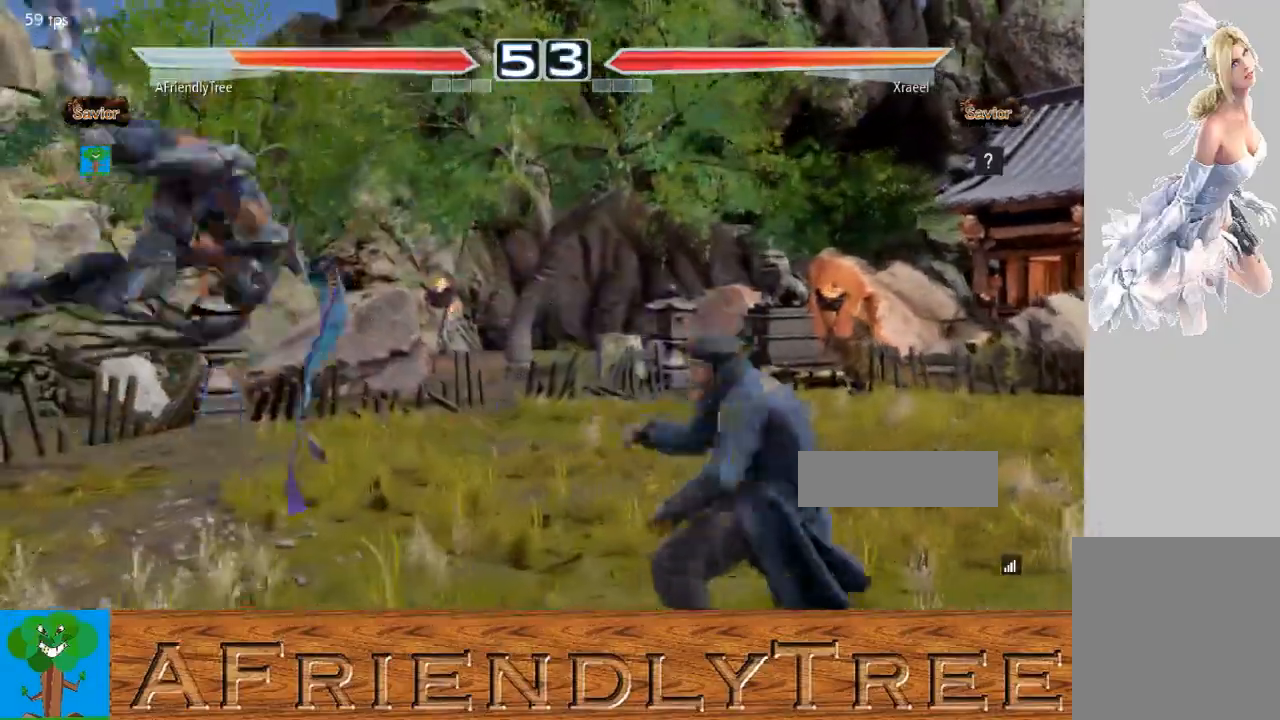
{"buttons": ["TRIANGLE"], "left_stick": "up", "events": [[200, "left_stick", "up"], [267, "TRIANGLE", "down"]]}
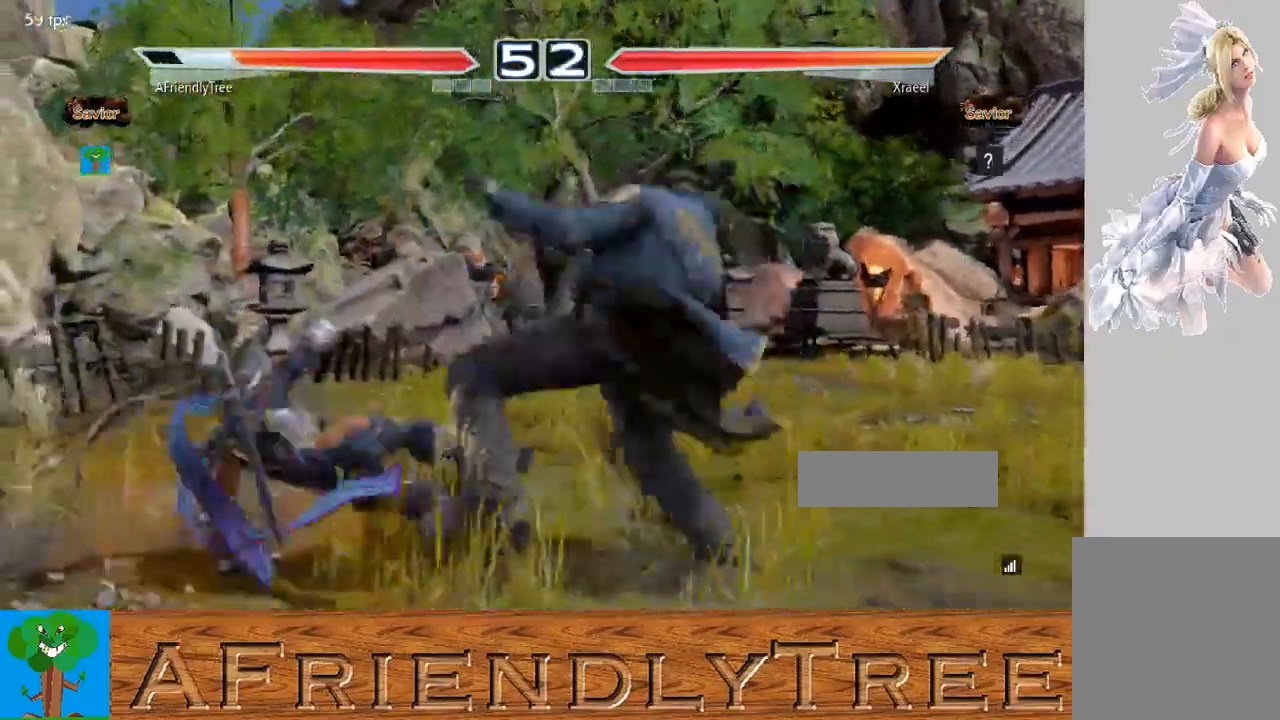
{"buttons": ["SQUARE"], "left_stick": "center", "events": [[167, "left_stick", "center"], [233, "TRIANGLE", "up"], [400, "SQUARE", "down"]]}
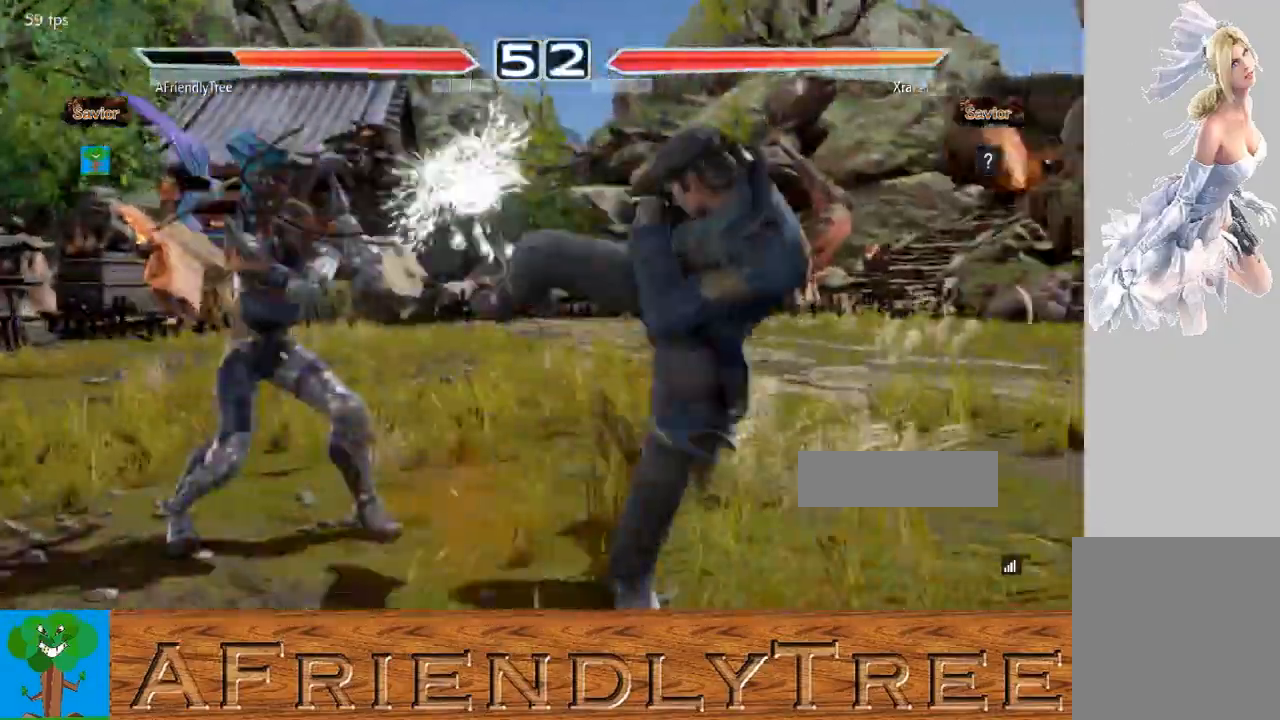
{"buttons": [], "left_stick": "down-left", "events": [[33, "SQUARE", "up"], [67, "TRIANGLE", "down"], [233, "TRIANGLE", "up"], [300, "left_stick", "left"], [367, "left_stick", "center"], [467, "left_stick", "down-left"]]}
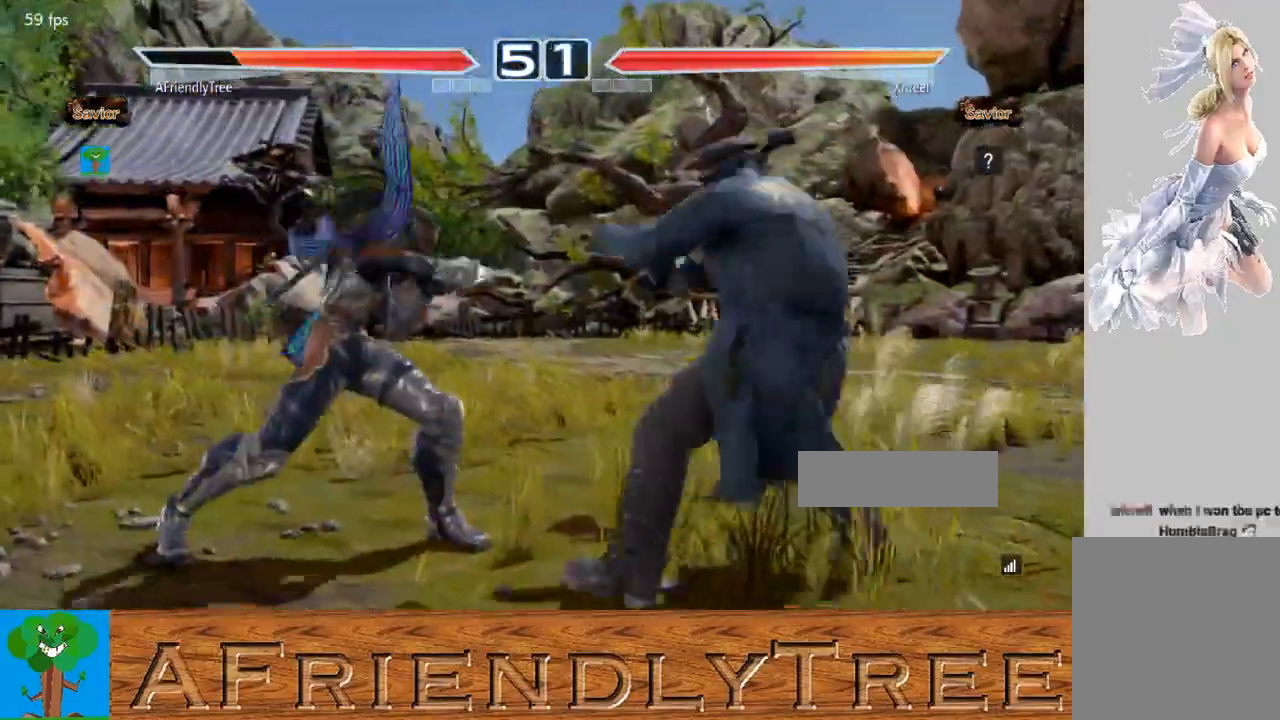
{"buttons": [], "left_stick": "down", "events": [[67, "left_stick", "right"], [233, "left_stick", "center"], [433, "left_stick", "down"]]}
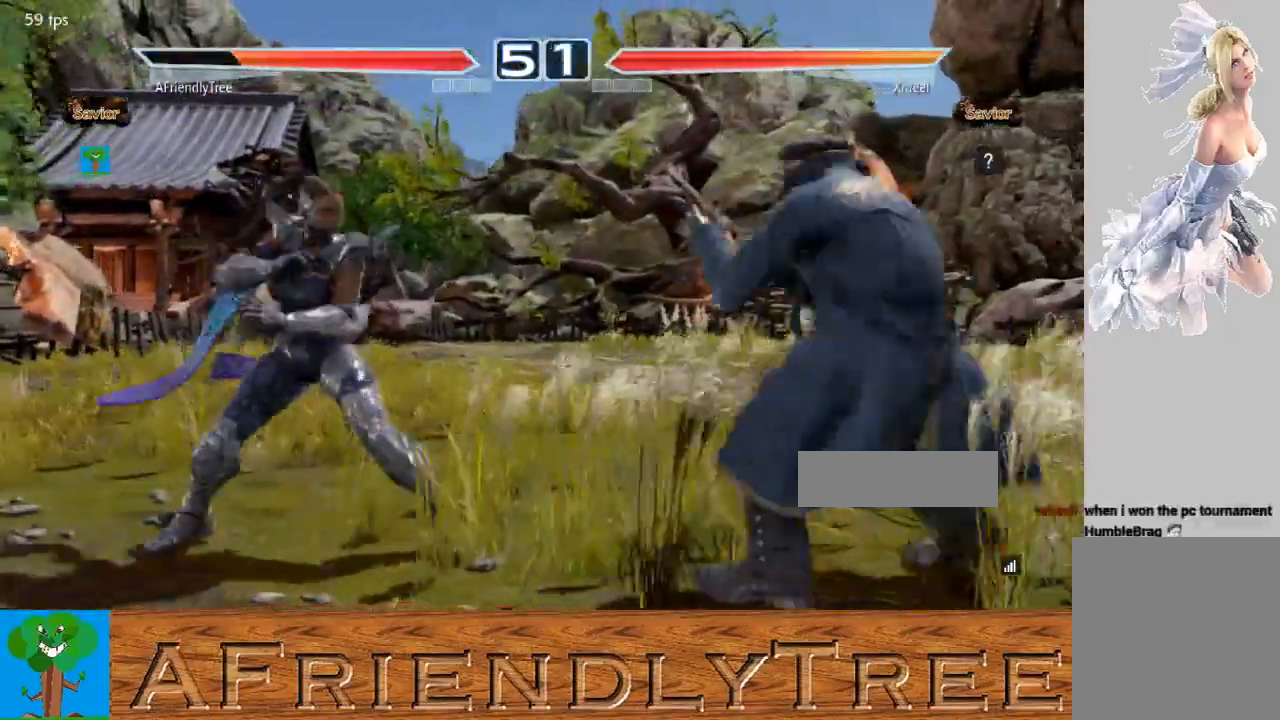
{"buttons": ["CROSS", "CIRCLE"], "left_stick": "center", "events": [[33, "left_stick", "right"], [133, "left_stick", "center"], [167, "SQUARE", "down"], [300, "SQUARE", "up"], [400, "CIRCLE", "down"], [400, "CROSS", "down"]]}
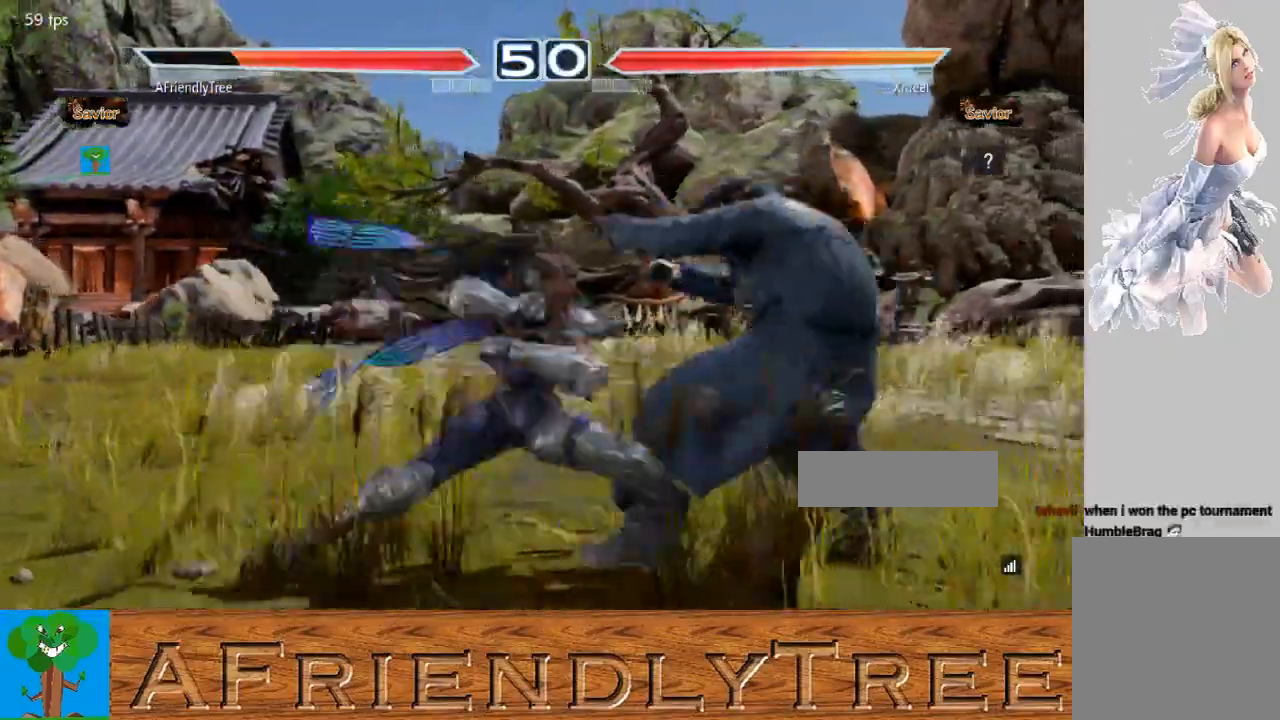
{"buttons": [], "left_stick": "center", "events": [[133, "CIRCLE", "up"], [133, "CROSS", "up"], [300, "TRIANGLE", "down"], [433, "TRIANGLE", "up"]]}
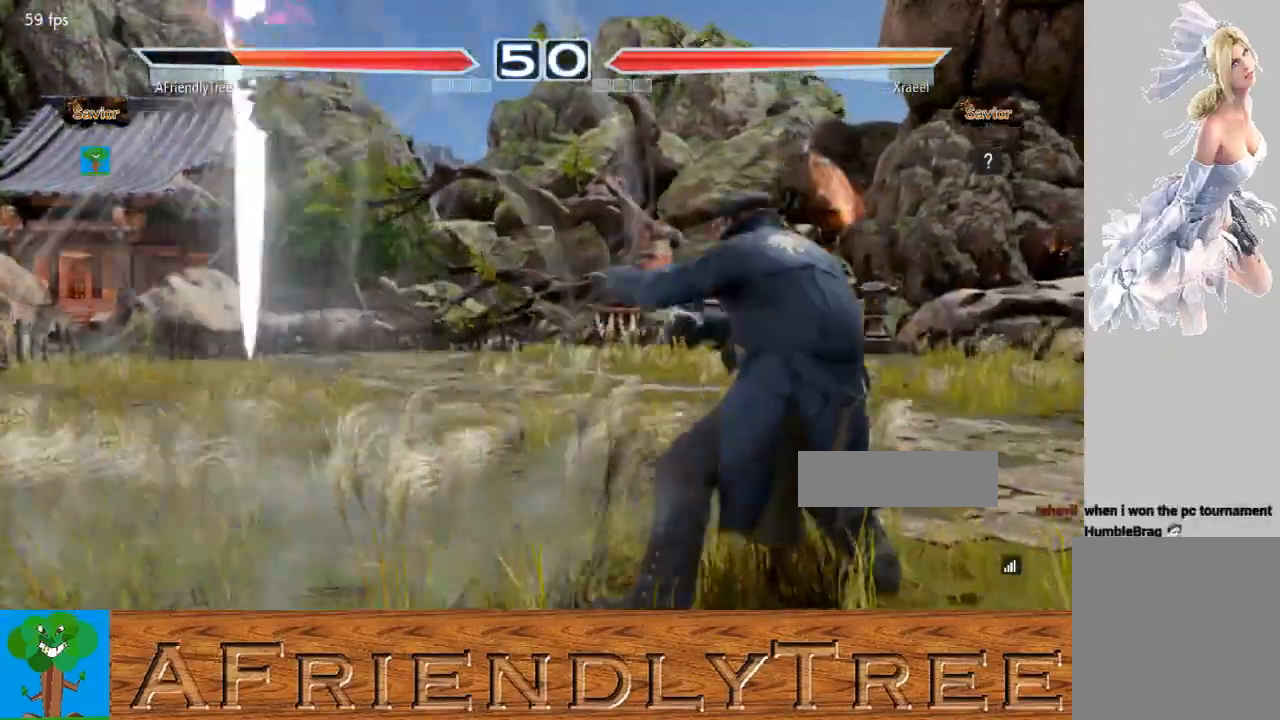
{"buttons": [], "left_stick": "center", "events": []}